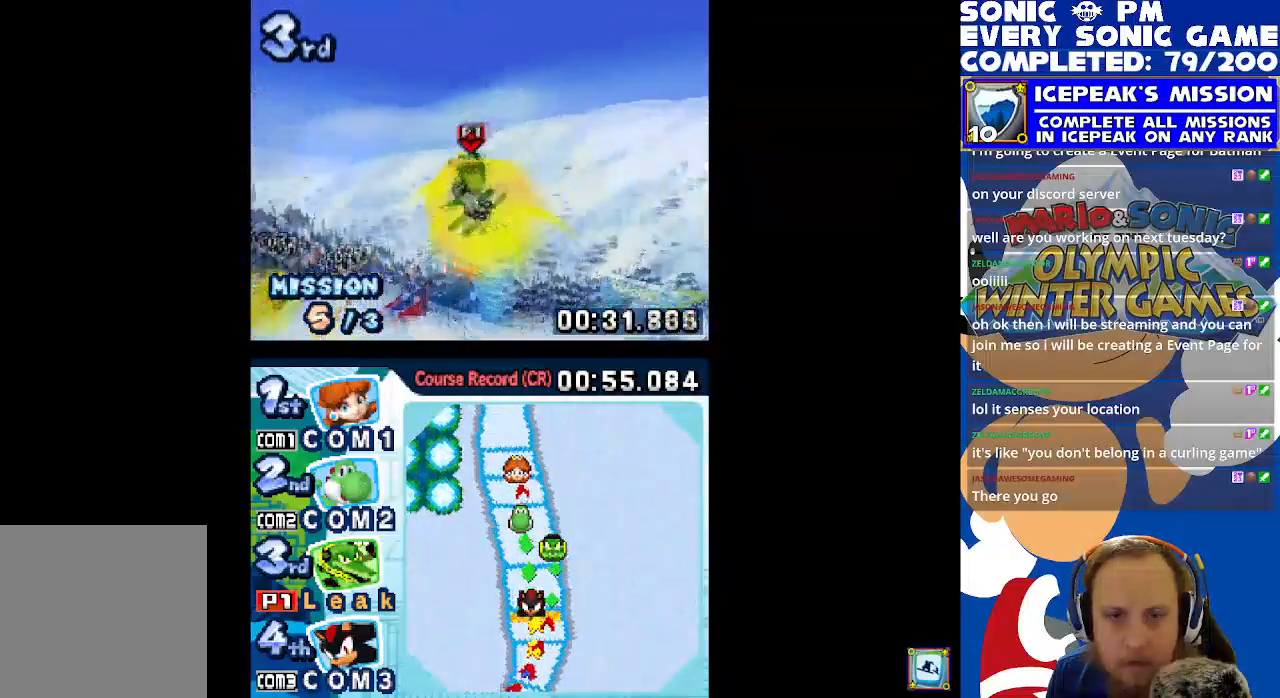
Gameplay with a controller (Xbox layout); each line is a JSON object with the inputs held at the frame after it (dt_ms = milliseconds from this image to that frame). "events" lists button and stick changes between this image and that frame as [ms after this image, input, new state], when the widget could be followed in between. Not read: right_stick.
{"dt_ms": 500, "buttons": ["X"], "left_stick": "center", "events": [[200, "A", "up"], [367, "DPAD_LEFT", "up"]]}
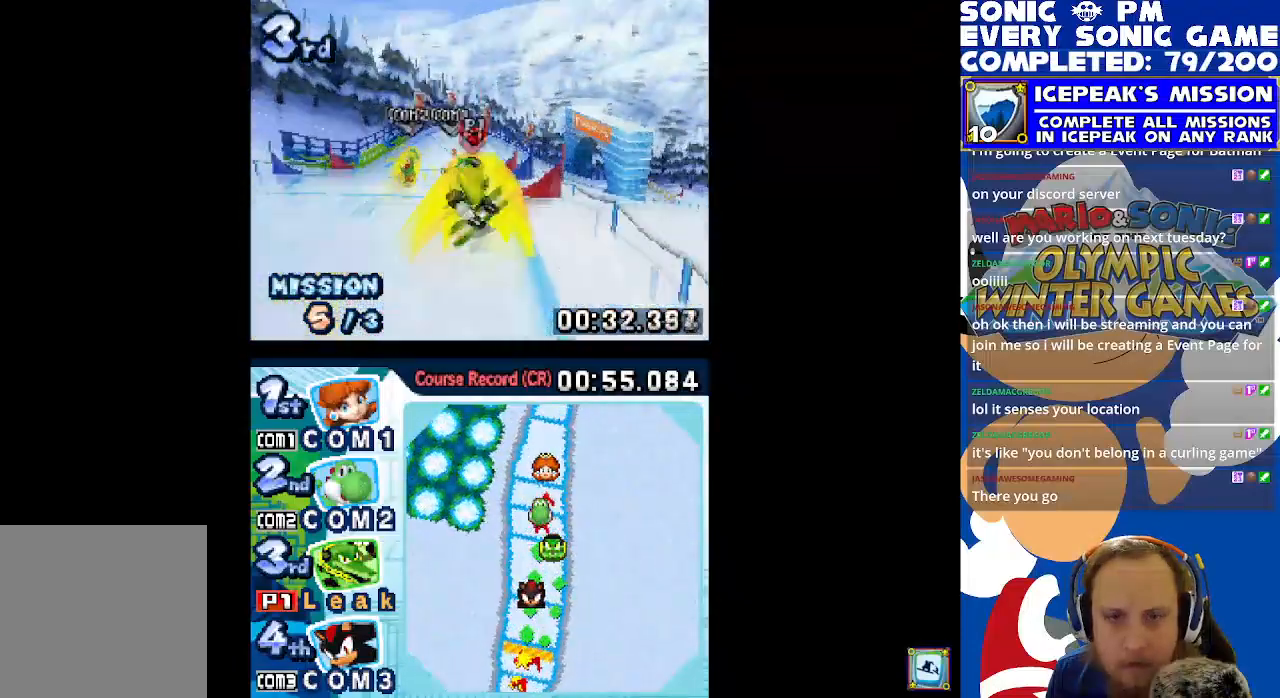
{"dt_ms": 500, "buttons": ["X", "DPAD_LEFT"], "left_stick": "center", "events": [[383, "DPAD_LEFT", "down"]]}
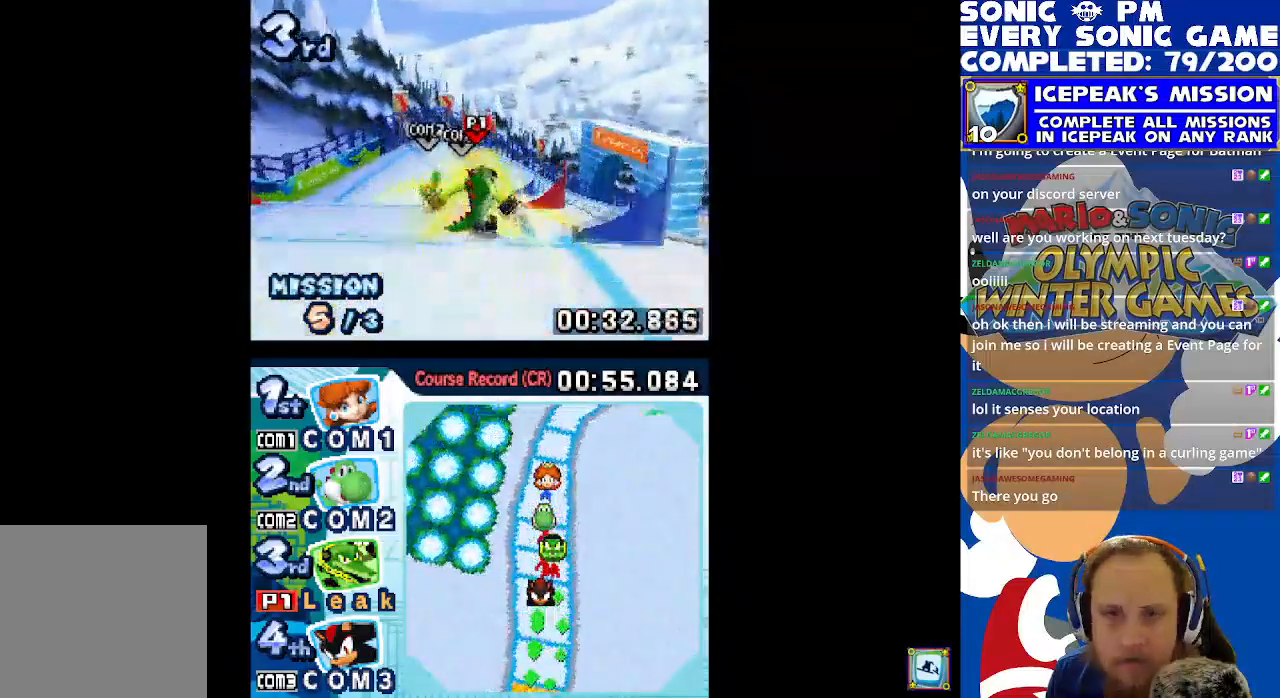
{"dt_ms": 1000, "buttons": ["X", "R1", "DPAD_UP", "DPAD_LEFT"], "left_stick": "center"}
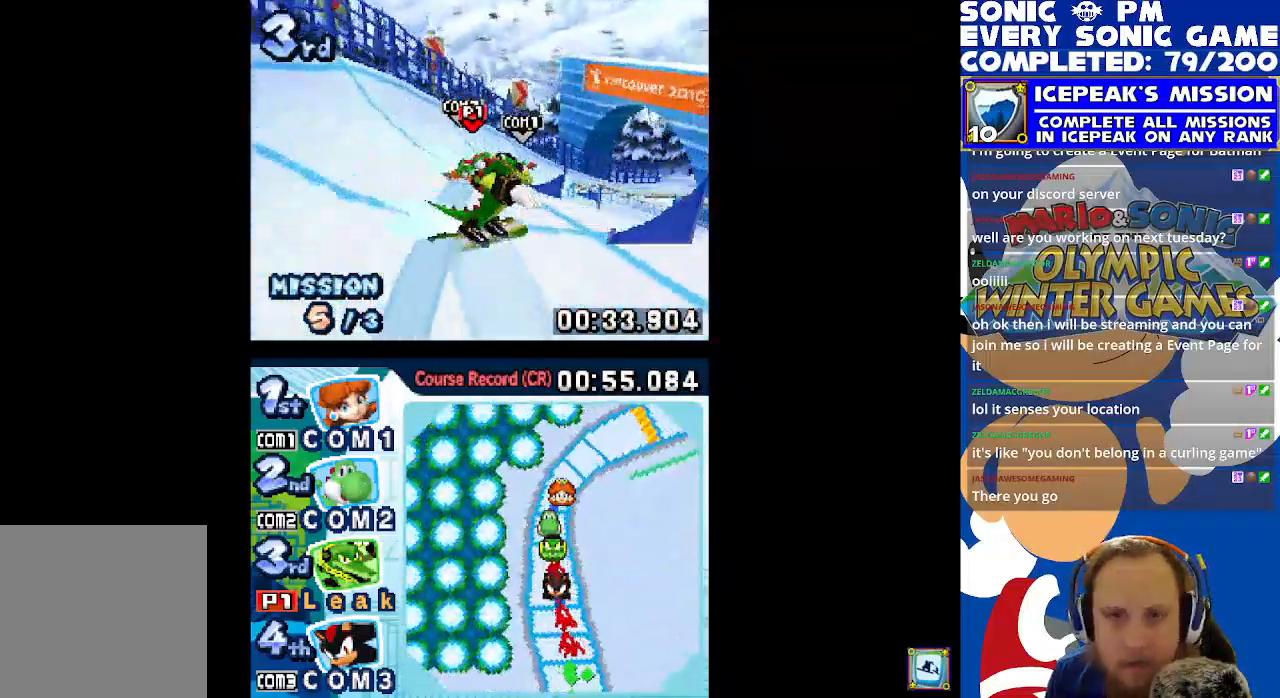
{"dt_ms": 500, "buttons": ["X", "R1", "DPAD_RIGHT"], "left_stick": "center", "events": [[267, "DPAD_LEFT", "up"], [267, "DPAD_UP", "up"], [300, "DPAD_RIGHT", "down"]]}
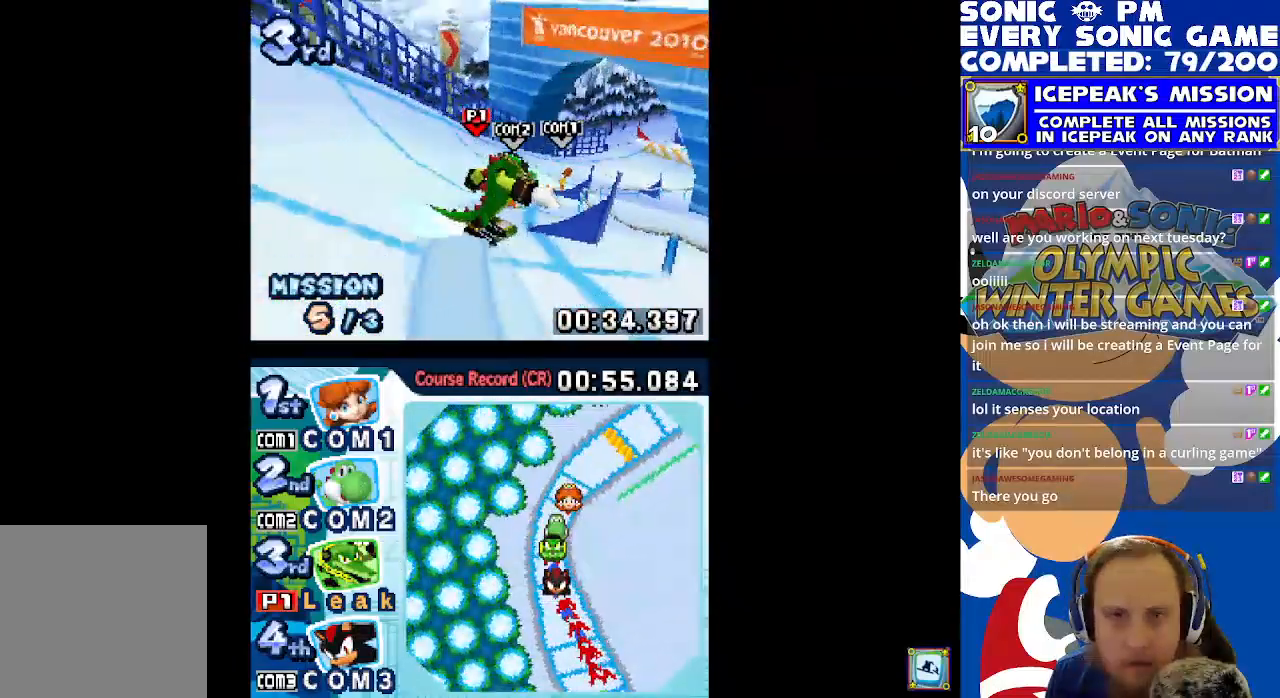
{"dt_ms": 500, "buttons": ["X", "R1", "DPAD_UP", "DPAD_LEFT"], "left_stick": "center", "events": [[217, "DPAD_RIGHT", "up"], [383, "DPAD_LEFT", "down"], [383, "DPAD_UP", "down"]]}
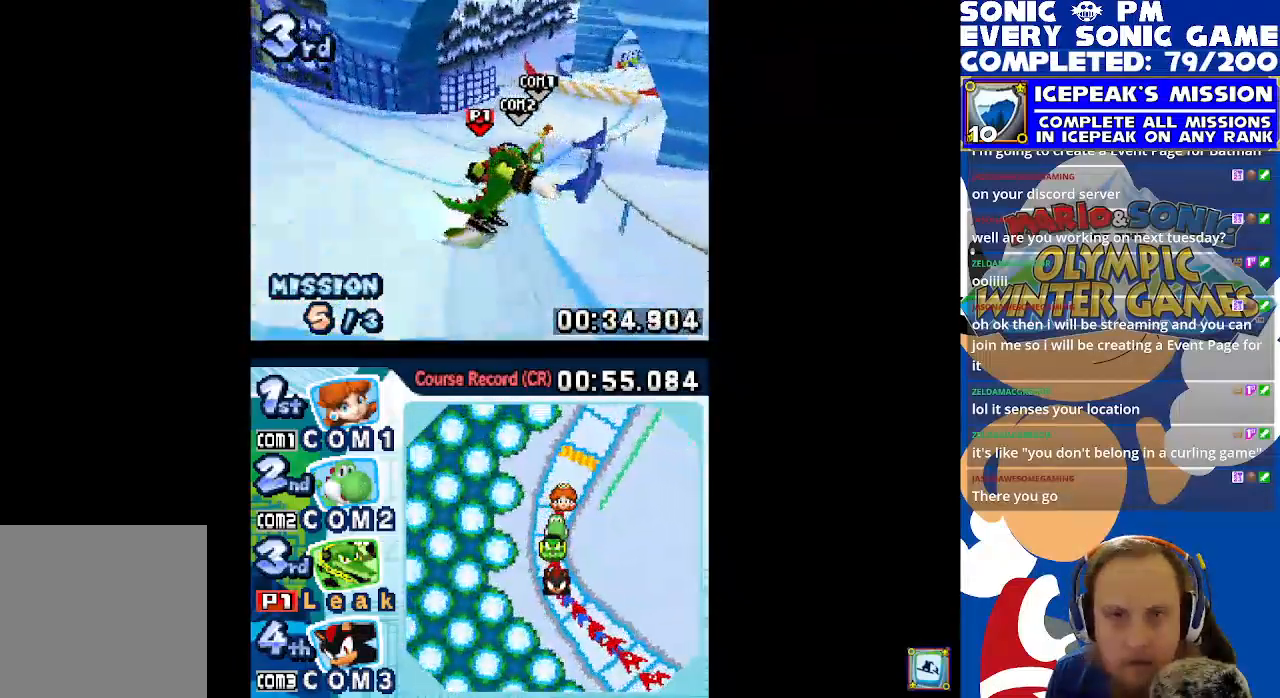
{"dt_ms": 500, "buttons": ["X", "R1", "DPAD_UP", "DPAD_LEFT"], "left_stick": "center"}
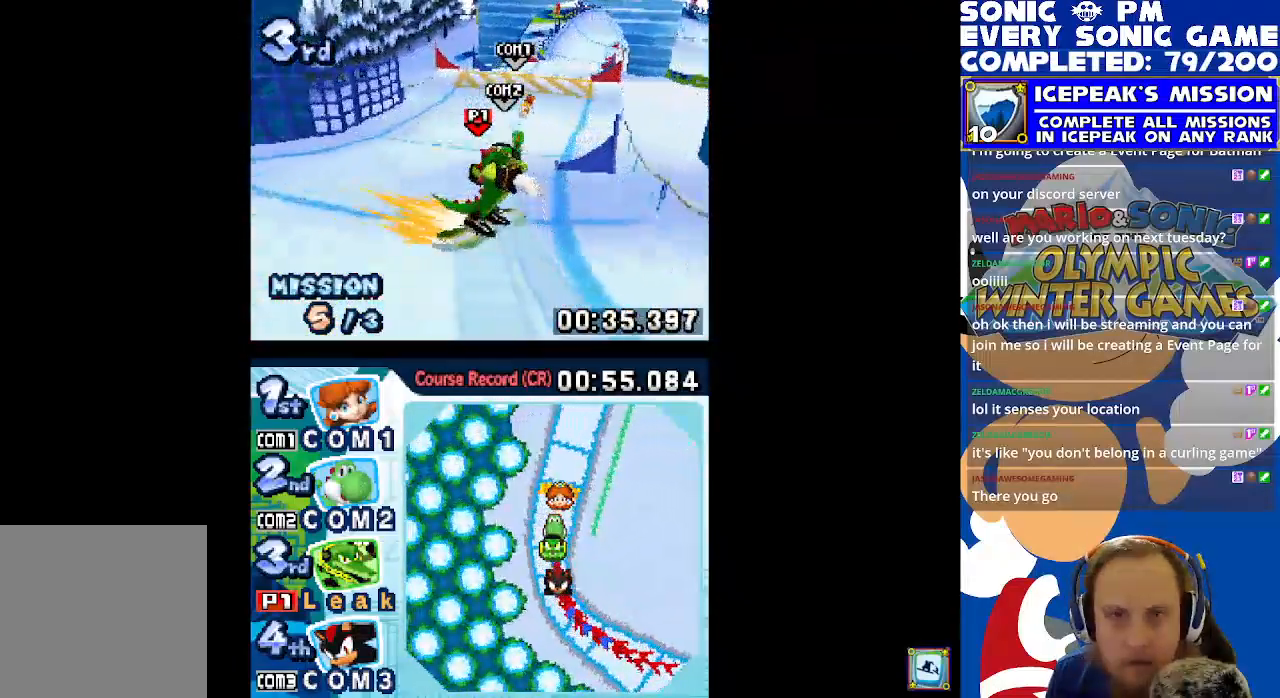
{"dt_ms": 500, "buttons": ["X"], "left_stick": "center", "events": [[300, "DPAD_LEFT", "up"], [300, "R1", "up"], [333, "DPAD_UP", "up"]]}
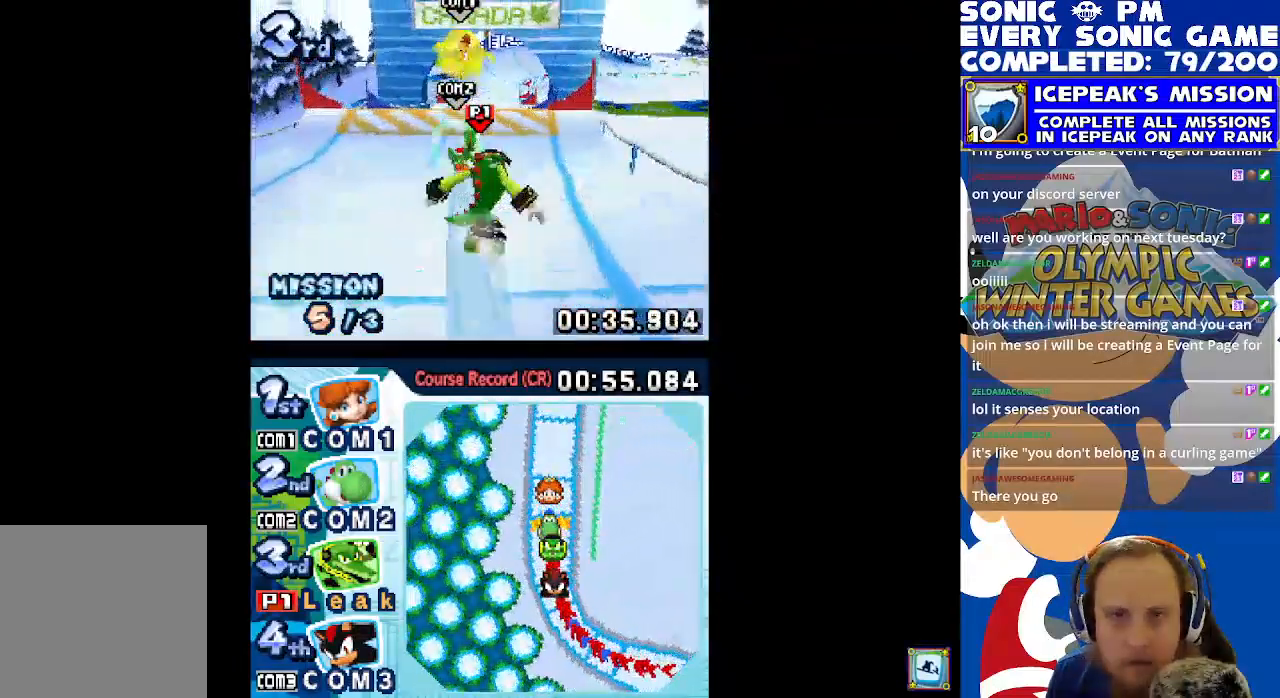
{"dt_ms": 500, "buttons": ["A", "X"], "left_stick": "center", "events": [[300, "A", "down"]]}
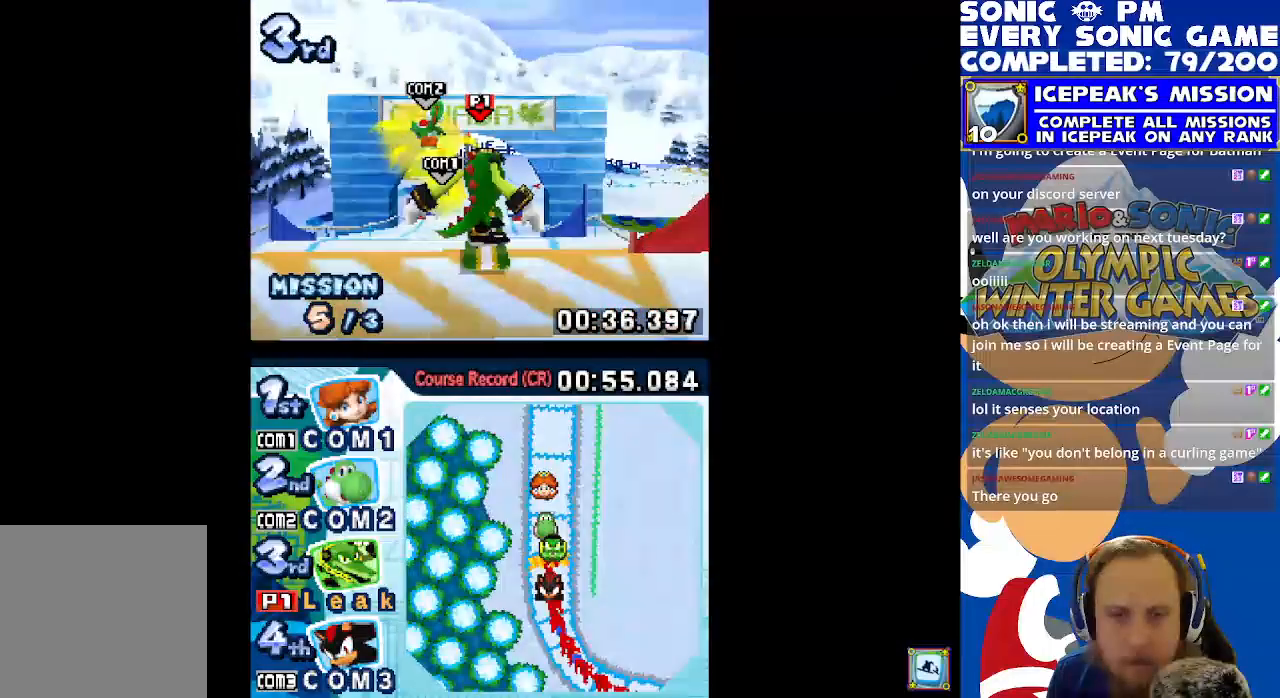
{"dt_ms": 500, "buttons": ["A", "X"], "left_stick": "center", "events": [[133, "DPAD_LEFT", "down"], [283, "DPAD_LEFT", "up"]]}
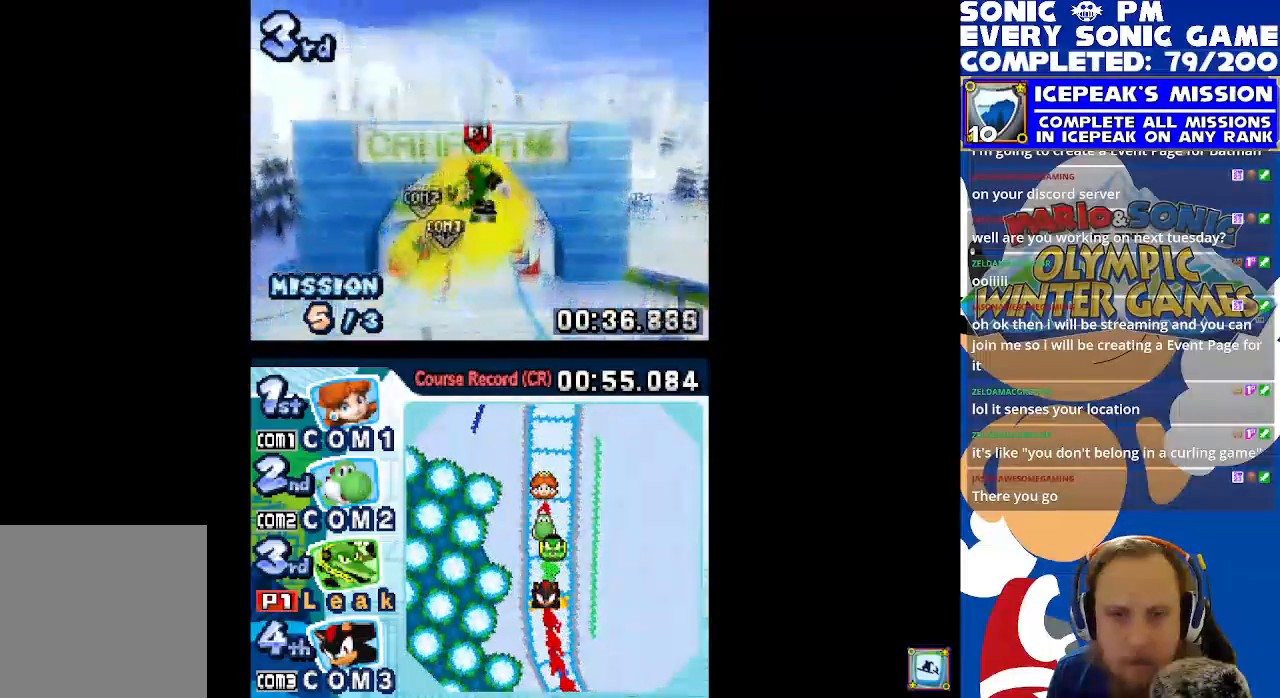
{"dt_ms": 500, "buttons": ["X"], "left_stick": "center", "events": [[183, "A", "up"]]}
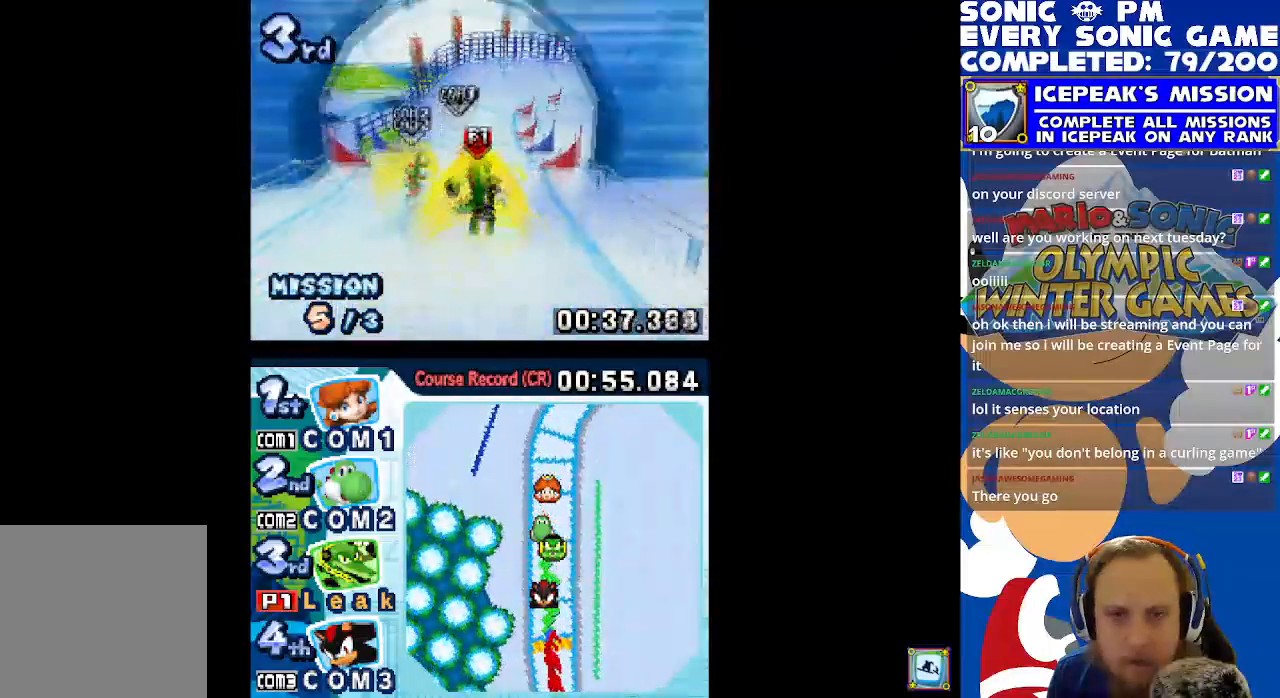
{"dt_ms": 500, "buttons": ["X"], "left_stick": "center", "events": []}
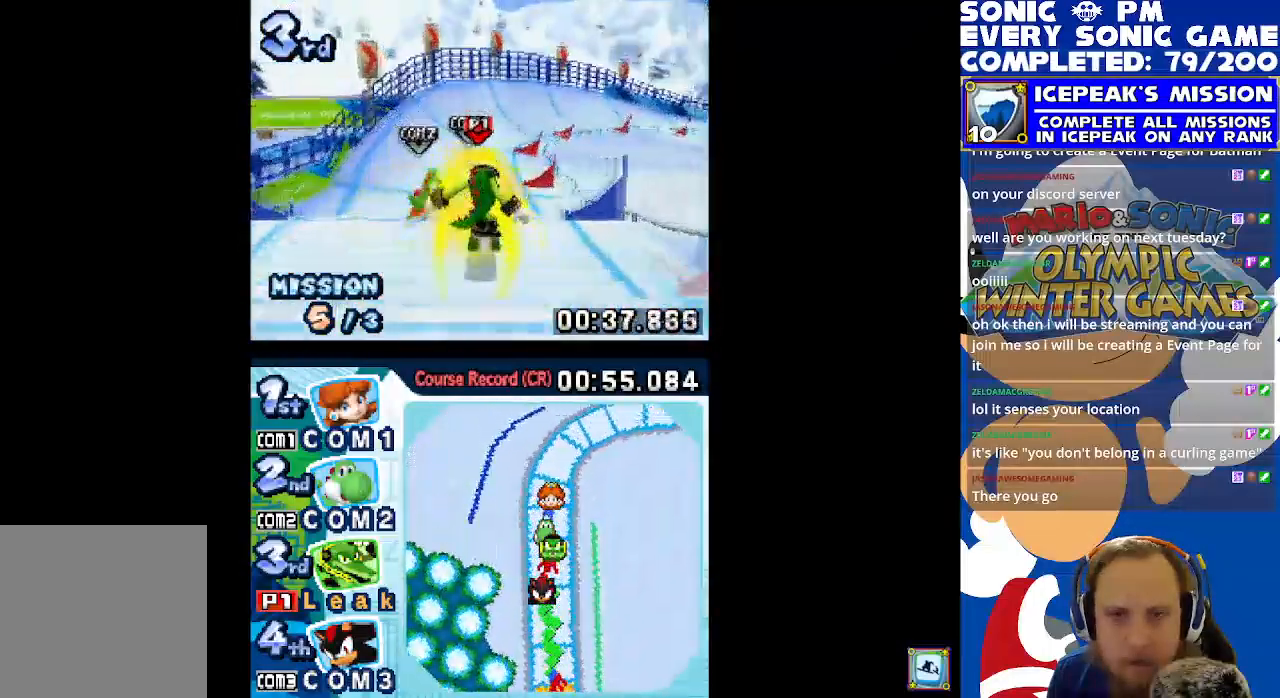
{"dt_ms": 500, "buttons": ["X", "R1", "DPAD_RIGHT"], "left_stick": "center", "events": [[217, "R1", "down"], [233, "DPAD_RIGHT", "down"]]}
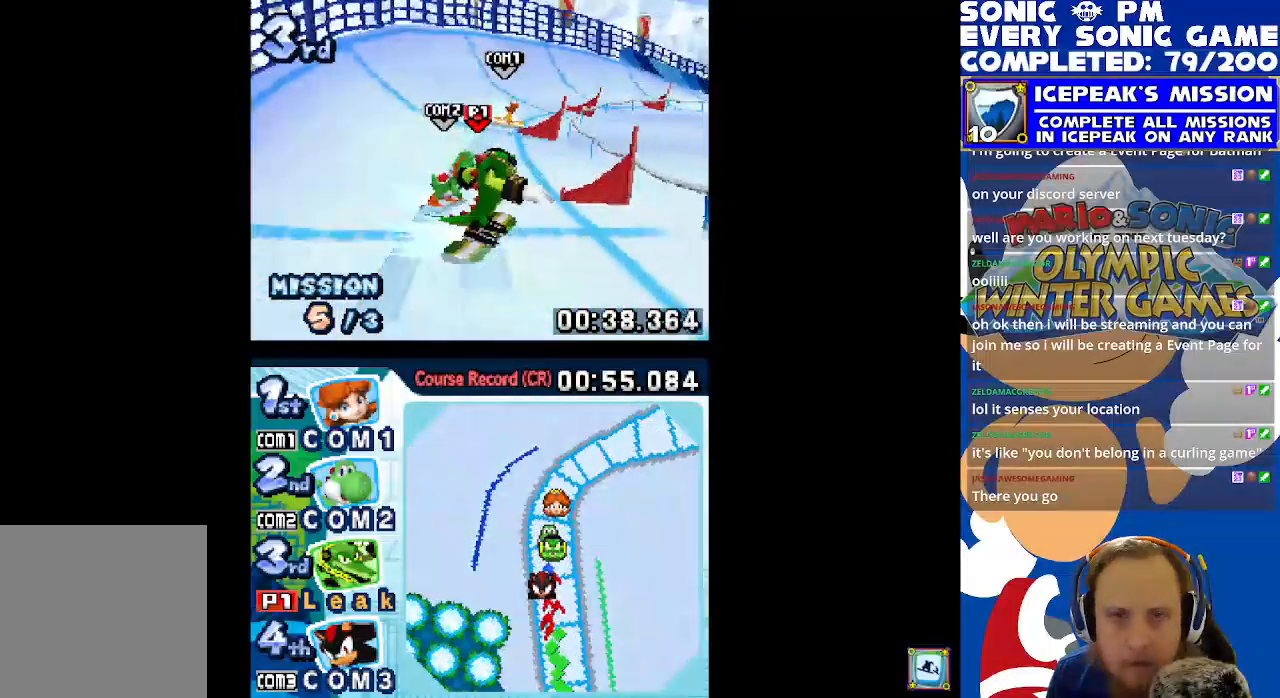
{"dt_ms": 500, "buttons": ["X", "R1", "DPAD_LEFT"], "left_stick": "center"}
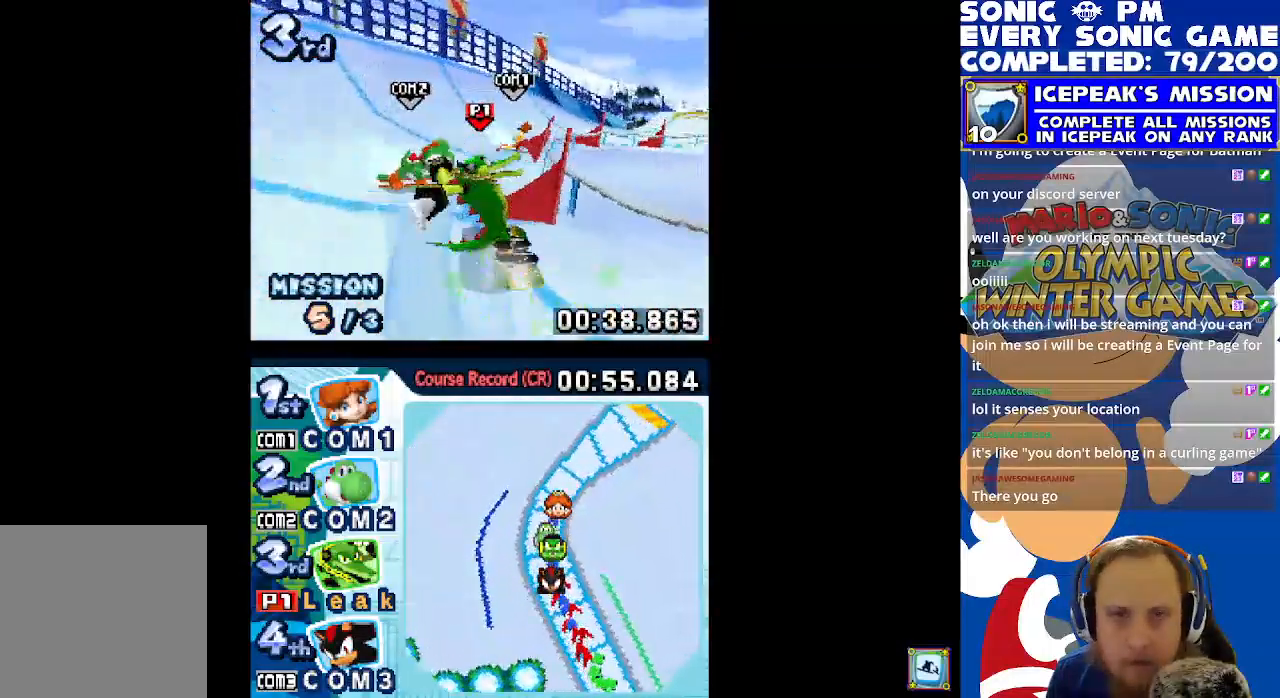
{"dt_ms": 500, "buttons": ["X", "R1", "DPAD_RIGHT"], "left_stick": "center", "events": [[200, "DPAD_LEFT", "up"], [317, "DPAD_RIGHT", "down"]]}
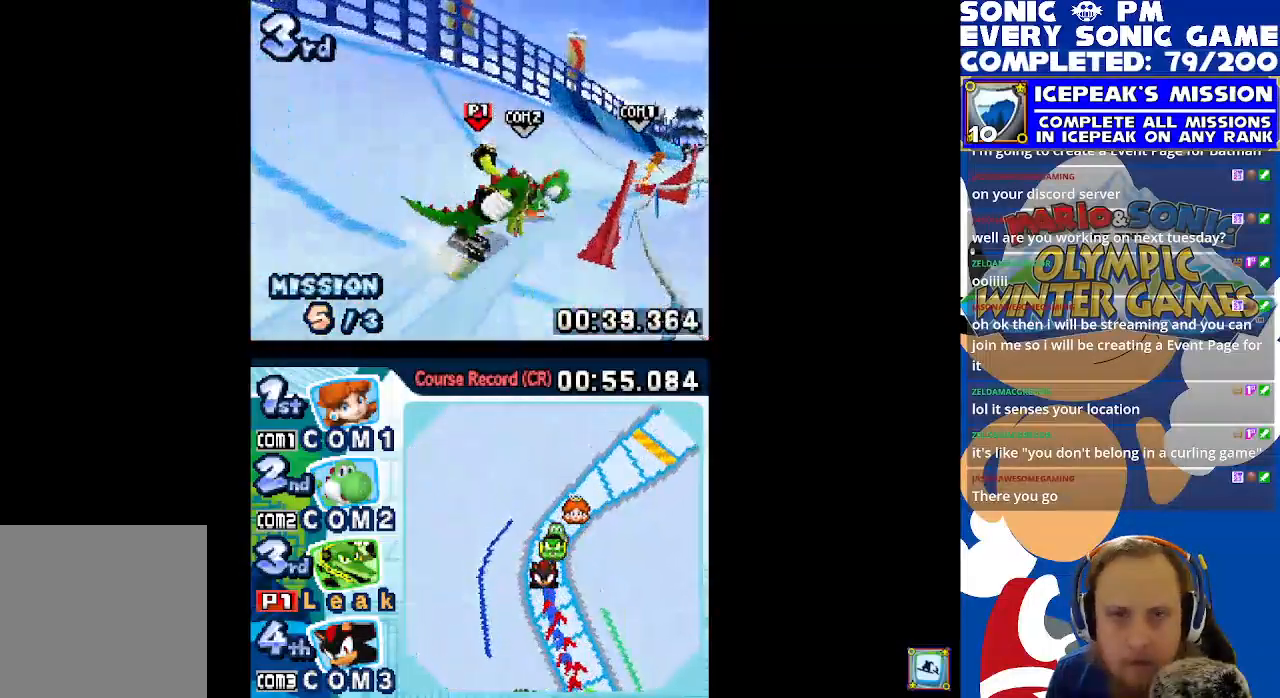
{"dt_ms": 500, "buttons": ["X", "R1", "DPAD_RIGHT"], "left_stick": "center", "events": []}
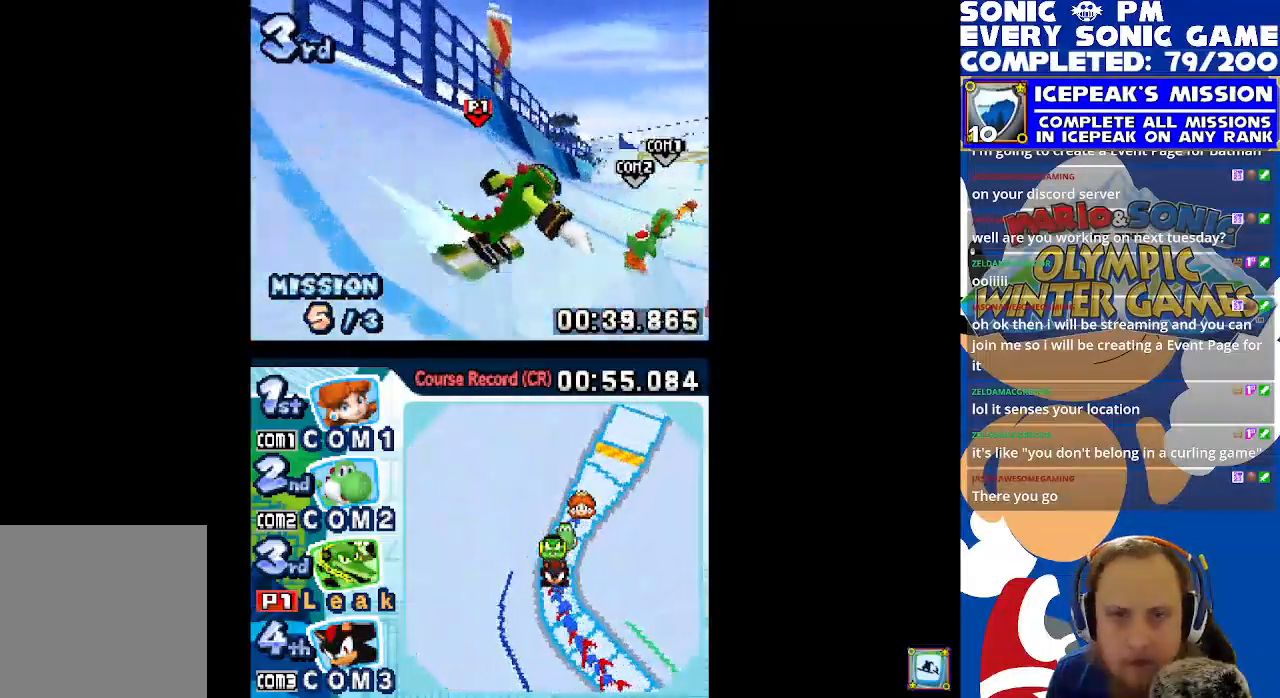
{"dt_ms": 500, "buttons": ["X"], "left_stick": "center", "events": [[467, "R1", "up"], [483, "DPAD_RIGHT", "up"]]}
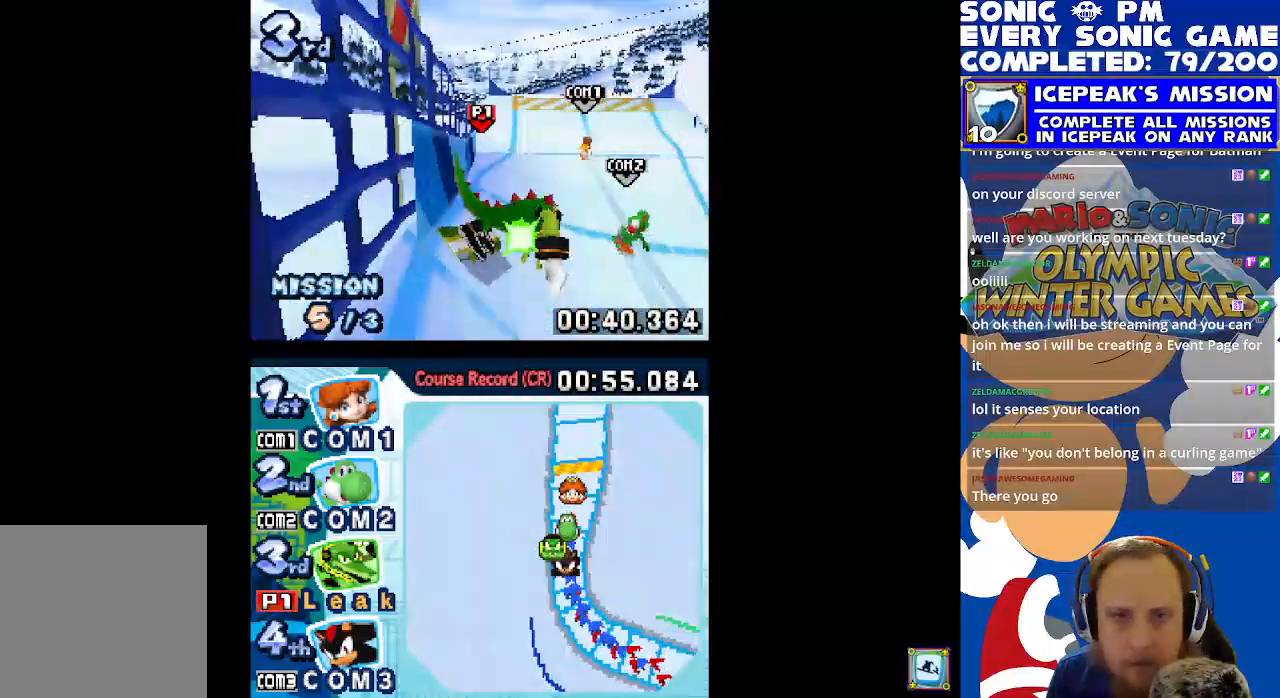
{"dt_ms": 500, "buttons": ["X", "DPAD_RIGHT"], "left_stick": "center", "events": [[50, "DPAD_LEFT", "down"], [333, "DPAD_LEFT", "up"], [417, "DPAD_RIGHT", "down"]]}
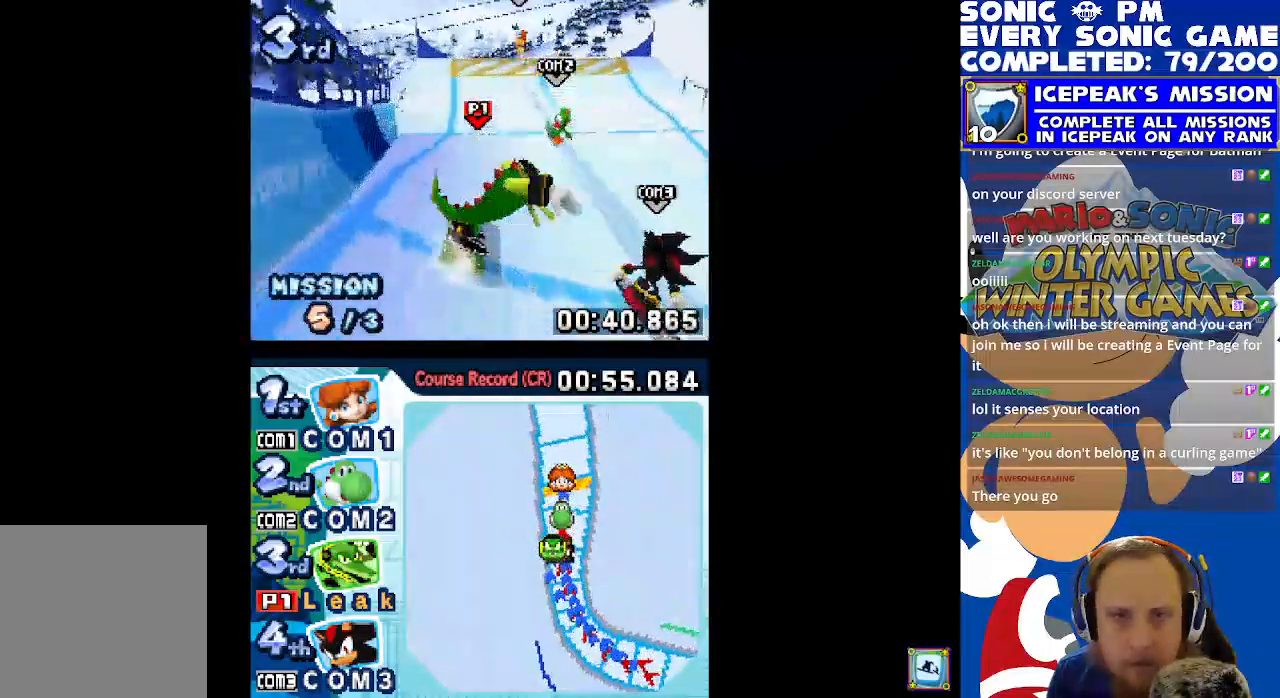
{"dt_ms": 500, "buttons": ["X"], "left_stick": "center", "events": [[83, "DPAD_RIGHT", "up"], [250, "DPAD_LEFT", "down"], [383, "DPAD_LEFT", "up"]]}
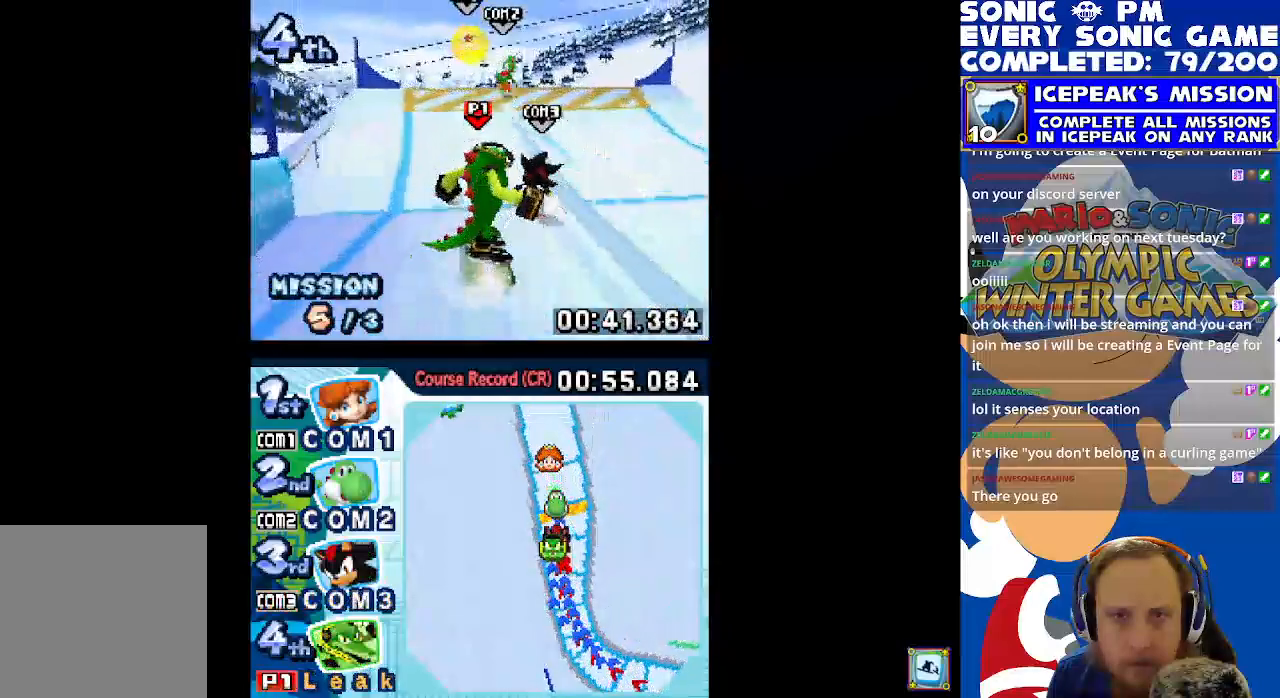
{"dt_ms": 500, "buttons": ["X"], "left_stick": "center", "events": []}
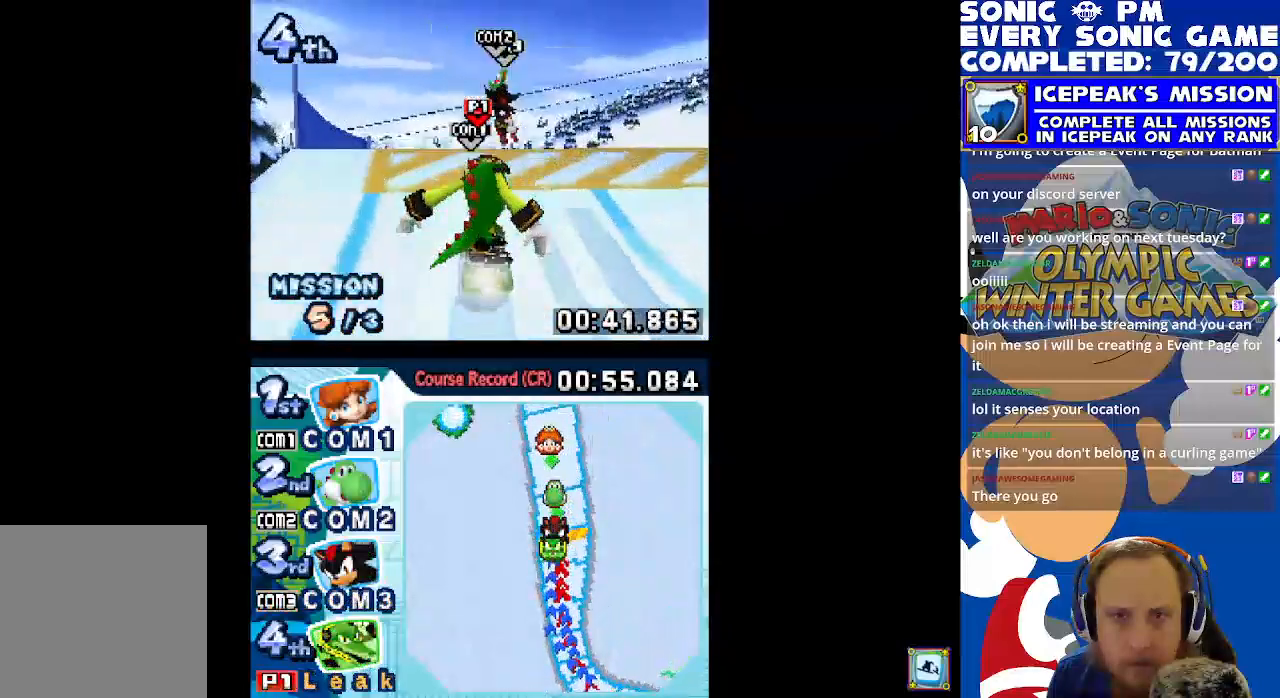
{"dt_ms": 500, "buttons": ["A", "X"], "left_stick": "center", "events": [[67, "A", "down"], [250, "DPAD_LEFT", "down"], [417, "DPAD_LEFT", "up"]]}
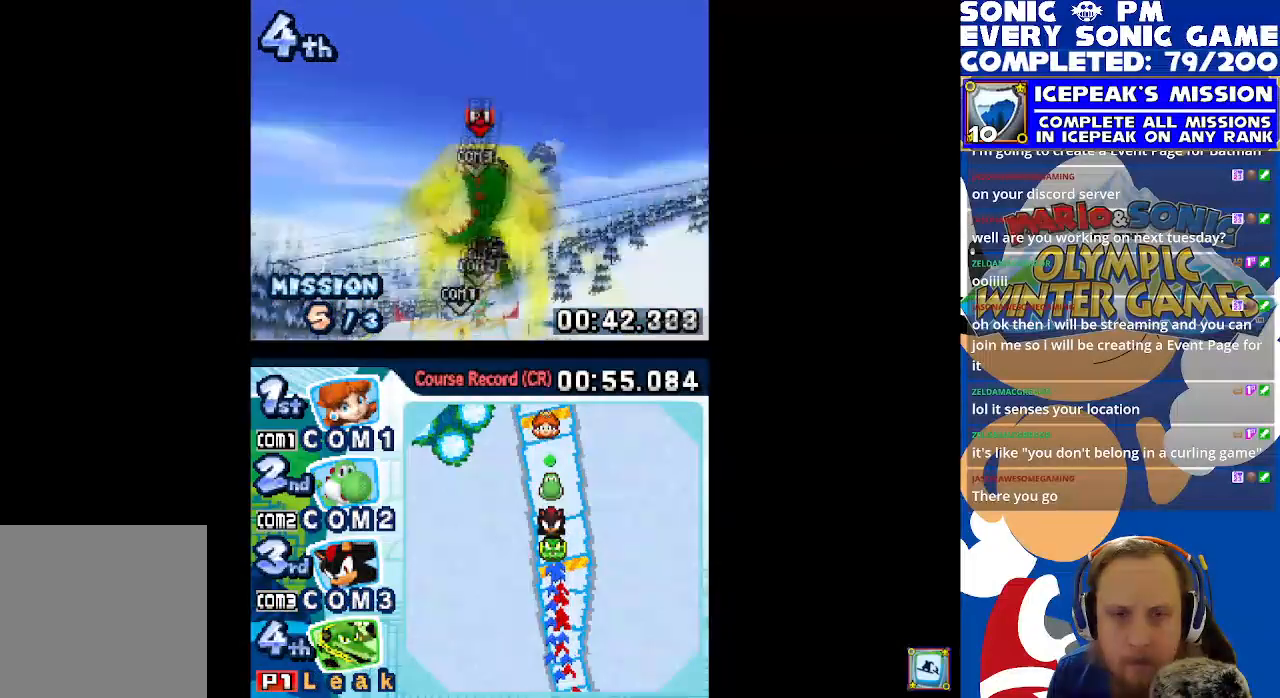
{"dt_ms": 500, "buttons": ["X", "DPAD_LEFT"], "left_stick": "center", "events": [[250, "DPAD_LEFT", "down"], [467, "A", "up"]]}
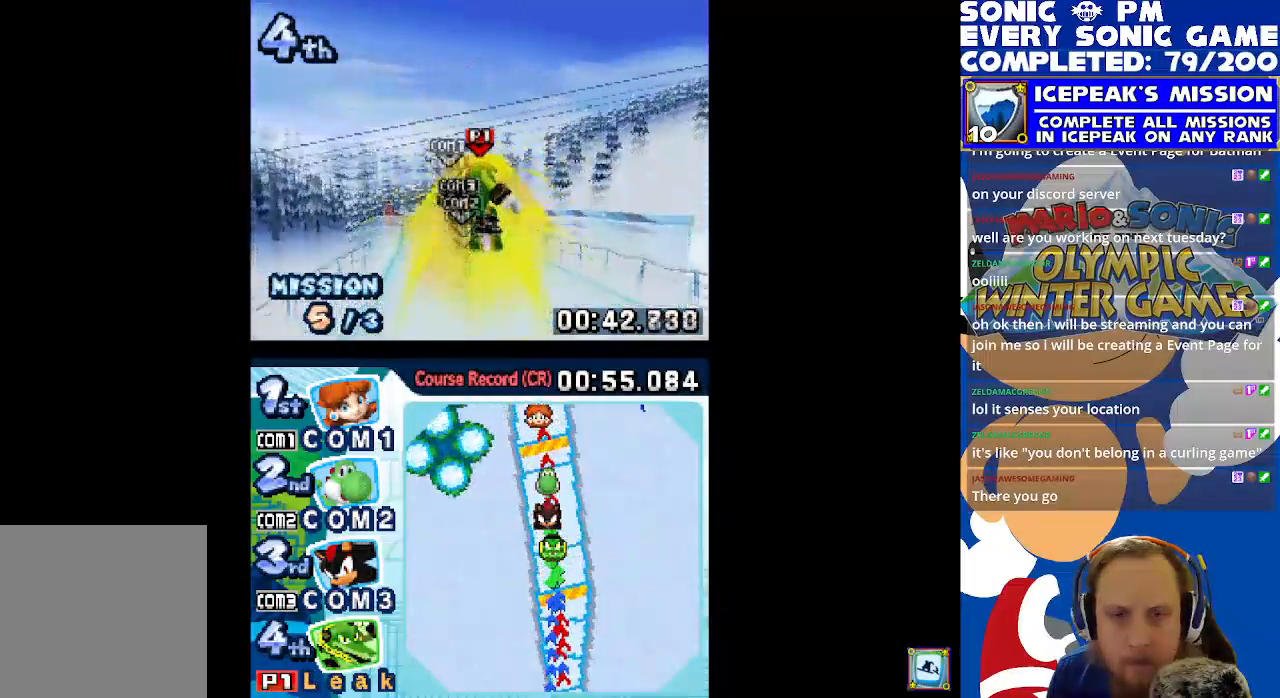
{"dt_ms": 500, "buttons": ["X"], "left_stick": "center", "events": [[150, "DPAD_LEFT", "up"], [300, "DPAD_LEFT", "down"], [450, "DPAD_LEFT", "up"]]}
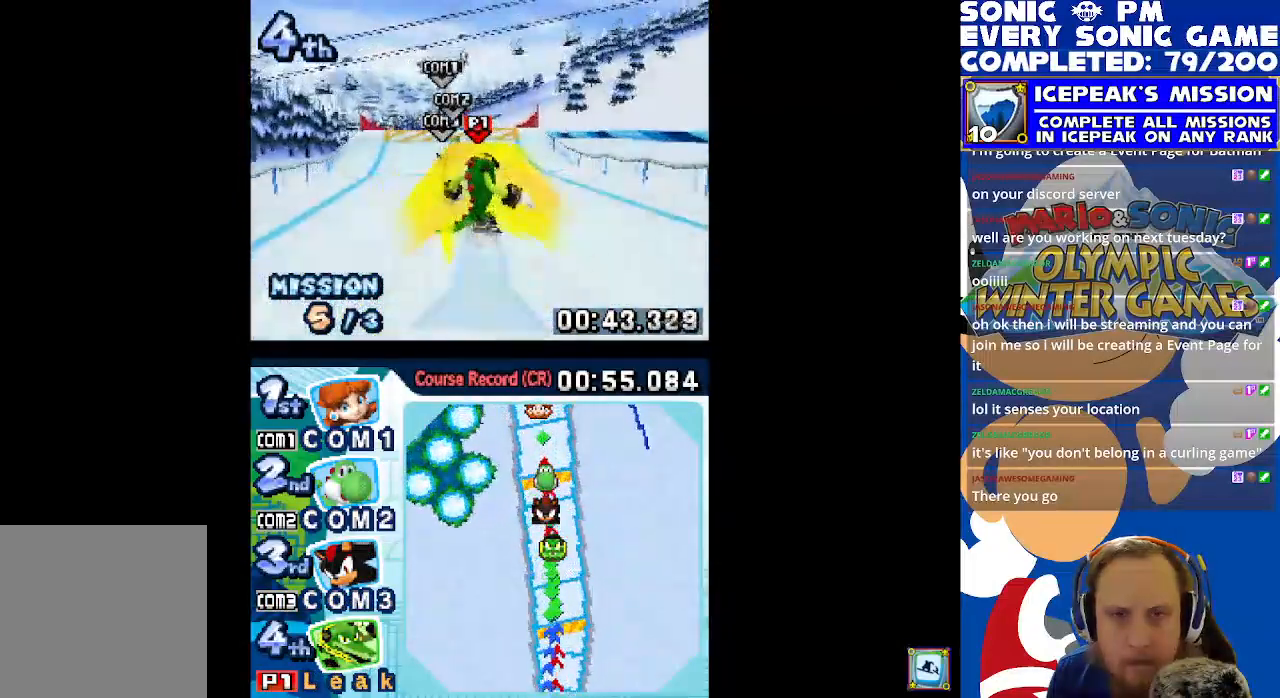
{"dt_ms": 500, "buttons": ["X", "DPAD_RIGHT"], "left_stick": "center", "events": [[500, "DPAD_RIGHT", "down"]]}
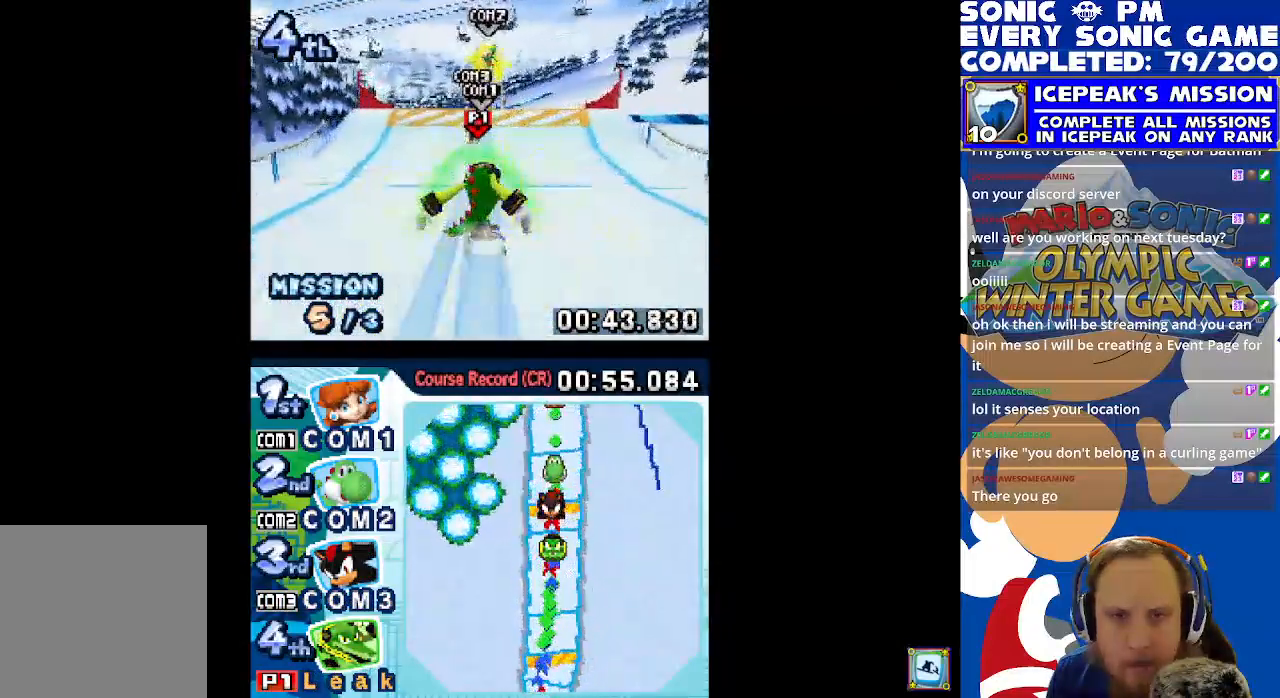
{"dt_ms": 500, "buttons": ["X"], "left_stick": "center", "events": [[133, "DPAD_RIGHT", "up"], [267, "DPAD_LEFT", "down"], [350, "DPAD_LEFT", "up"]]}
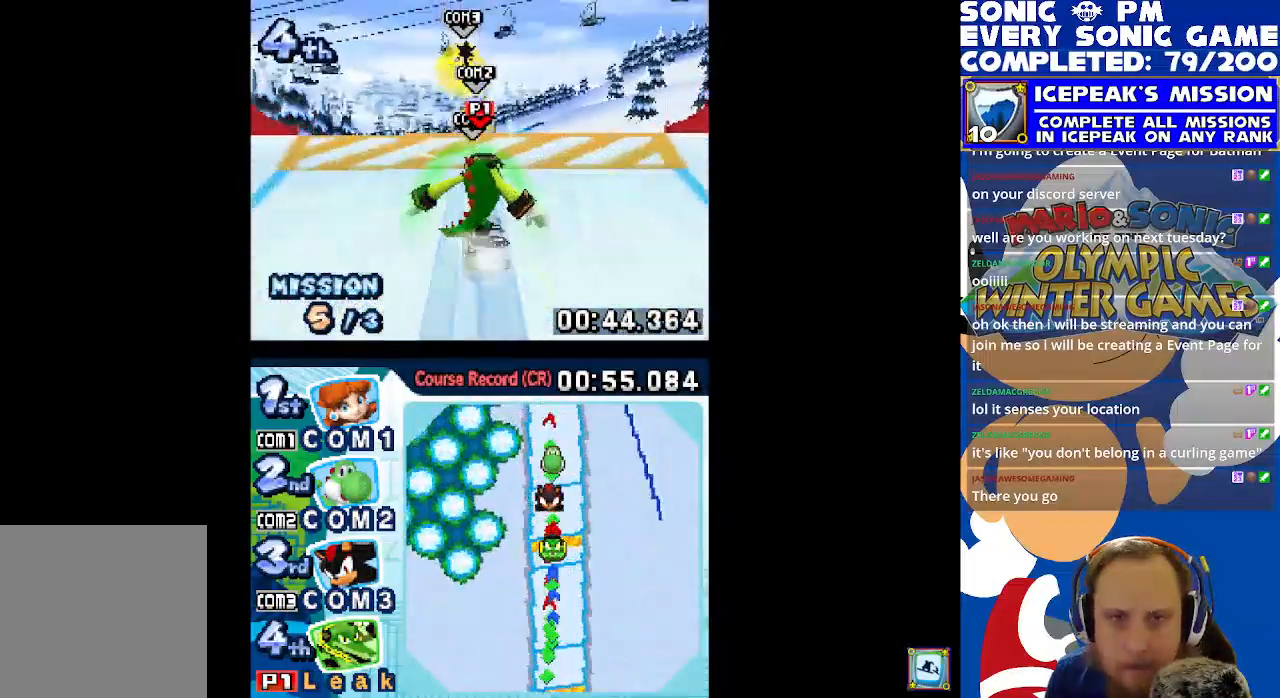
{"dt_ms": 500, "buttons": ["A", "X"], "left_stick": "center", "events": [[117, "A", "down"]]}
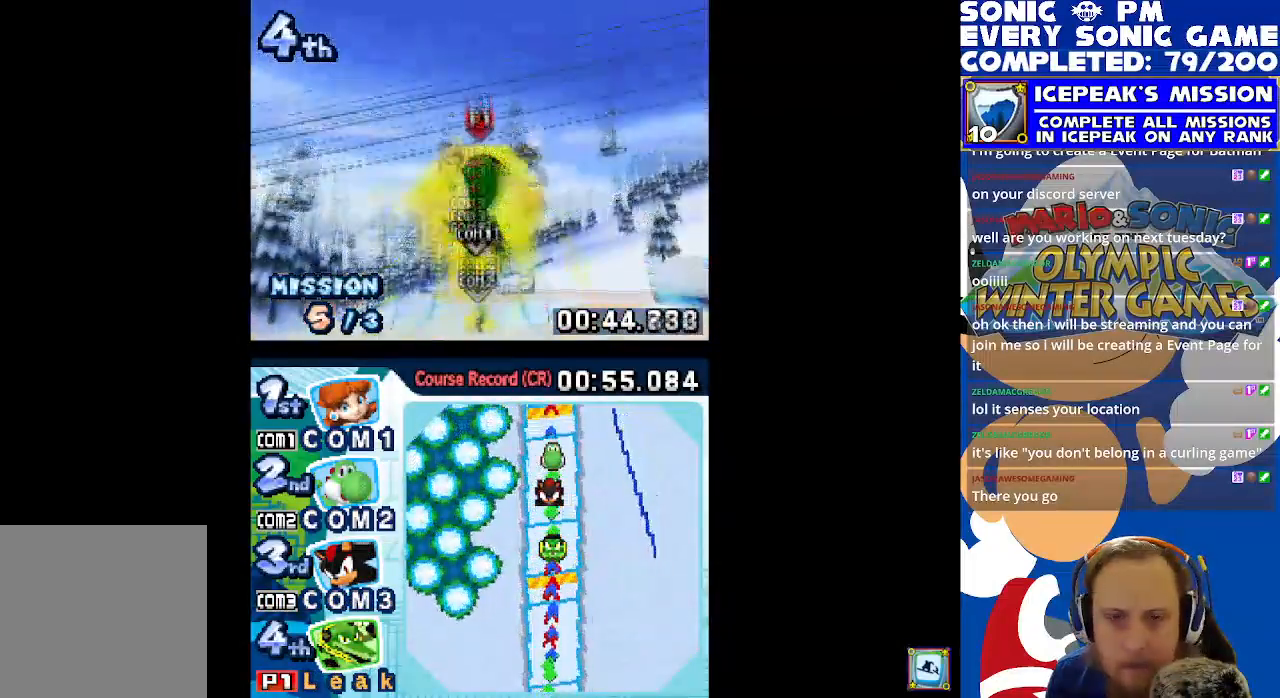
{"dt_ms": 500, "buttons": ["A", "X"], "left_stick": "center", "events": [[167, "DPAD_LEFT", "down"], [300, "DPAD_LEFT", "up"]]}
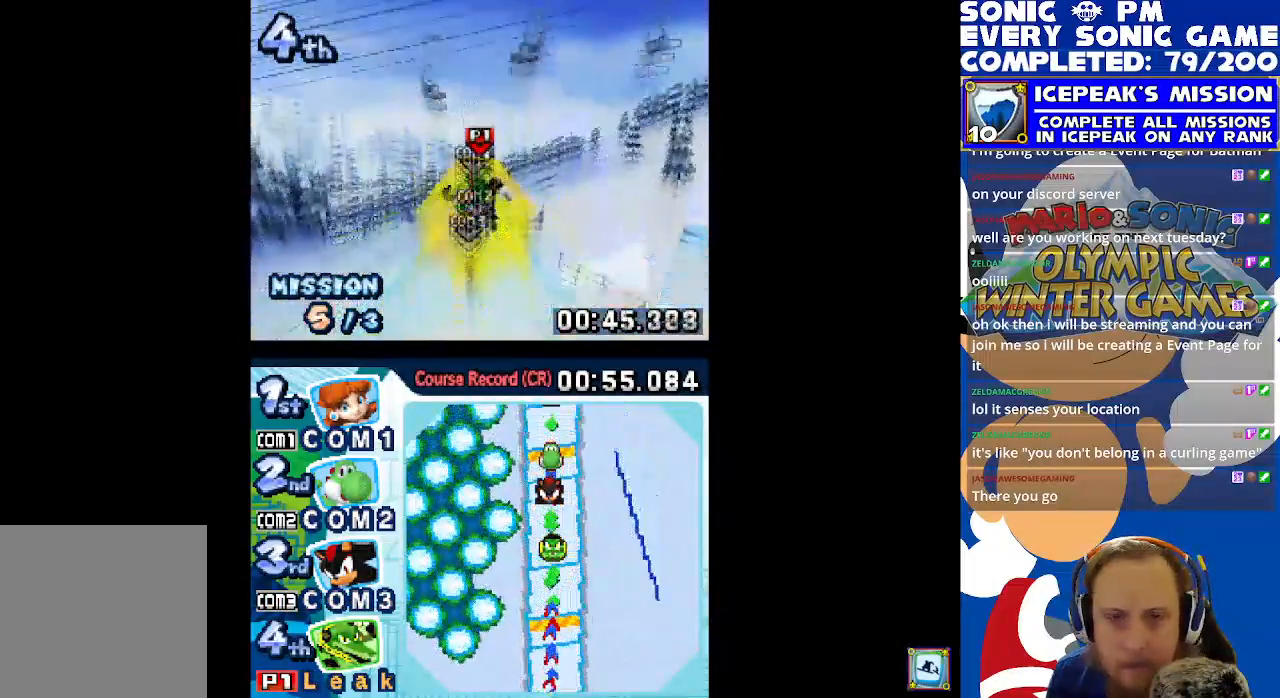
{"dt_ms": 1000, "buttons": ["X"], "left_stick": "center"}
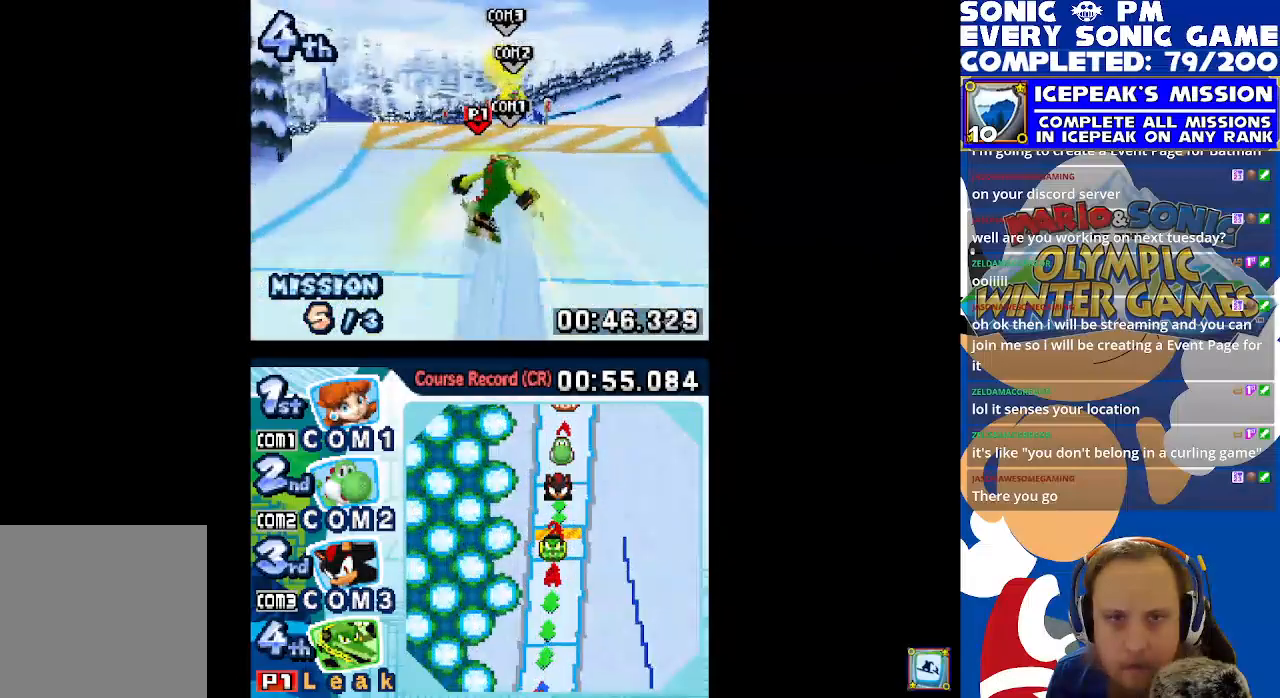
{"dt_ms": 500, "buttons": ["A", "X"], "left_stick": "center", "events": [[17, "DPAD_LEFT", "down"], [133, "DPAD_LEFT", "up"], [200, "A", "down"]]}
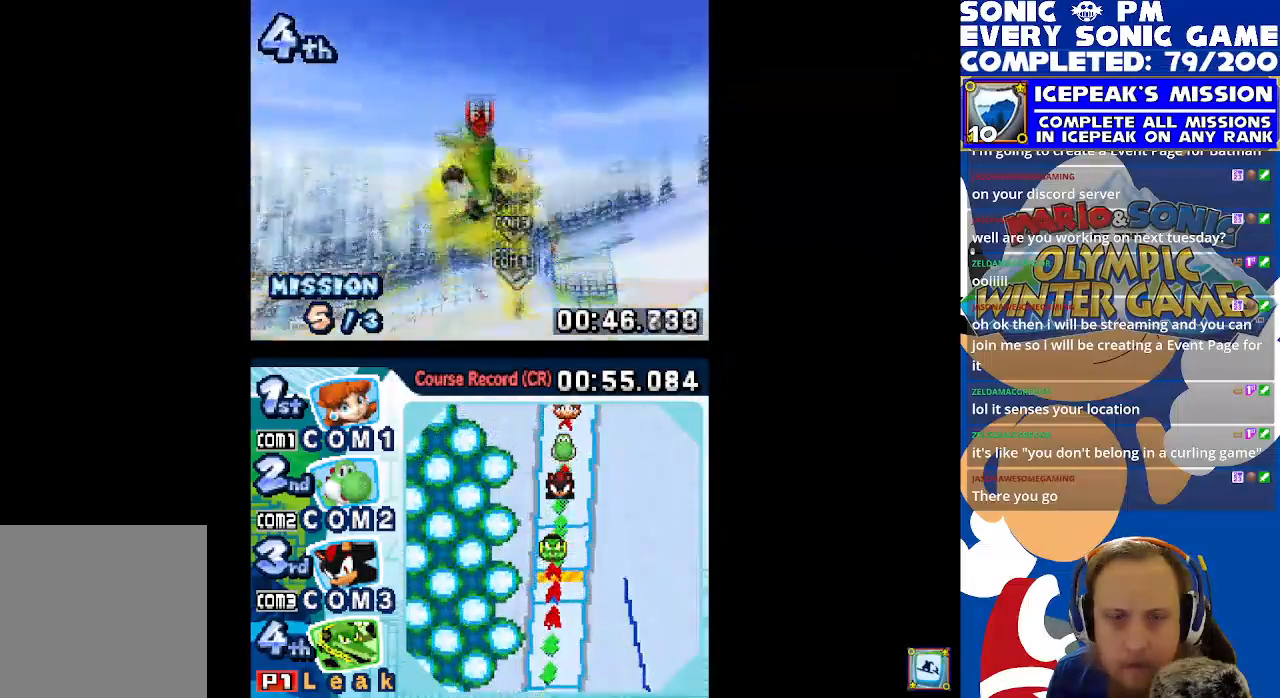
{"dt_ms": 500, "buttons": ["A", "X", "DPAD_RIGHT"], "left_stick": "center", "events": [[300, "DPAD_RIGHT", "down"]]}
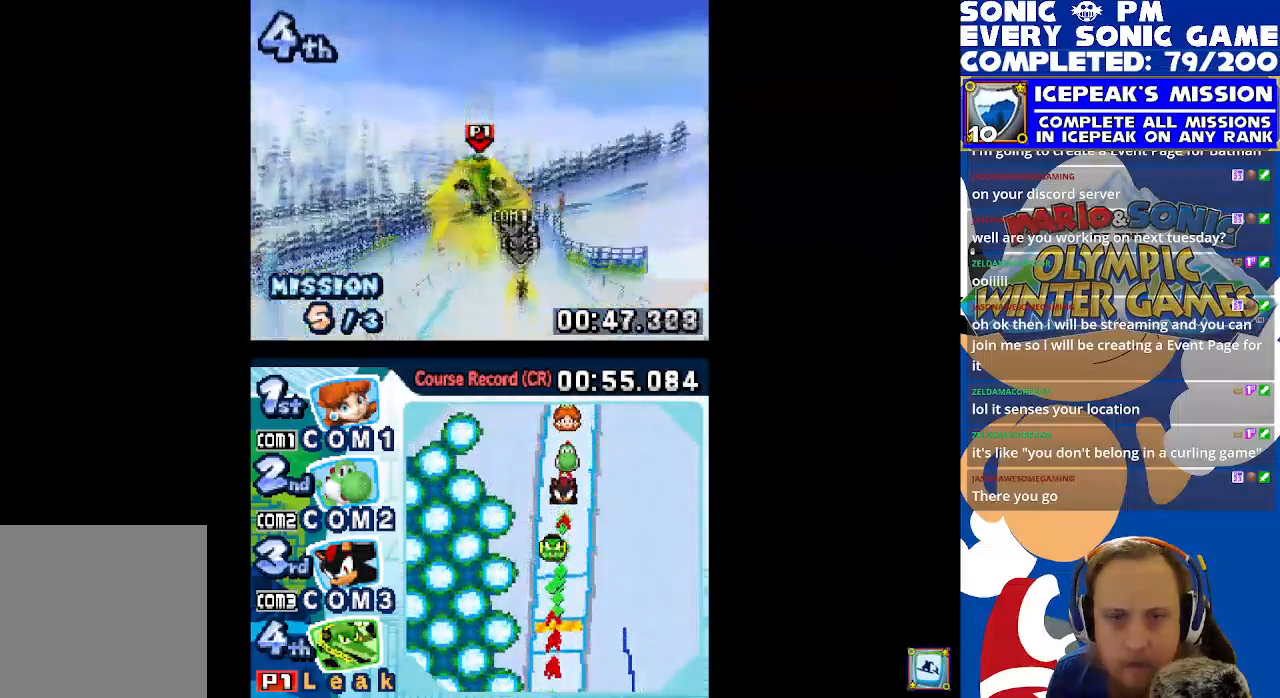
{"dt_ms": 500, "buttons": ["X", "DPAD_RIGHT"], "left_stick": "center", "events": [[200, "A", "up"]]}